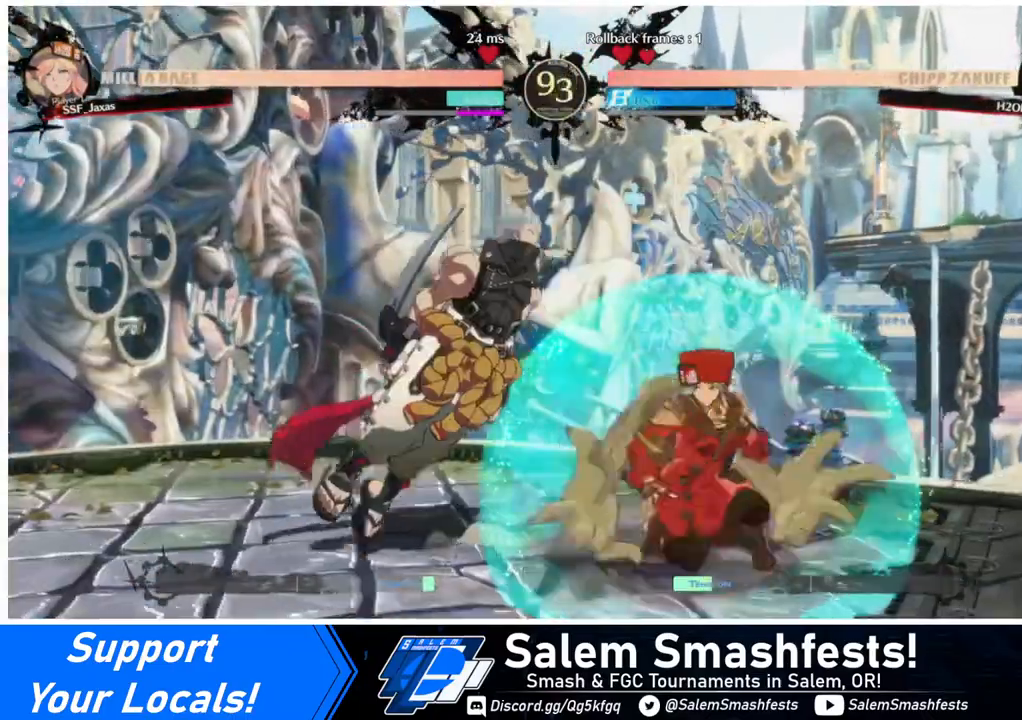
Gameplay with a controller (arcade stick); each line is a JSON object with the inputs held at the frame after it. "events" lists button and stick changes between this image and that frame as [ms after this image, input, new state], when the widget could be followed in between. Not read: L3 R3.
{"buttons": [], "events": [[160, "TRIANGLE", "up"], [240, "DPAD_DOWN", "up"], [240, "SQUARE", "up"], [280, "DPAD_UP", "down"], [360, "DPAD_UP", "up"], [440, "DPAD_RIGHT", "up"]]}
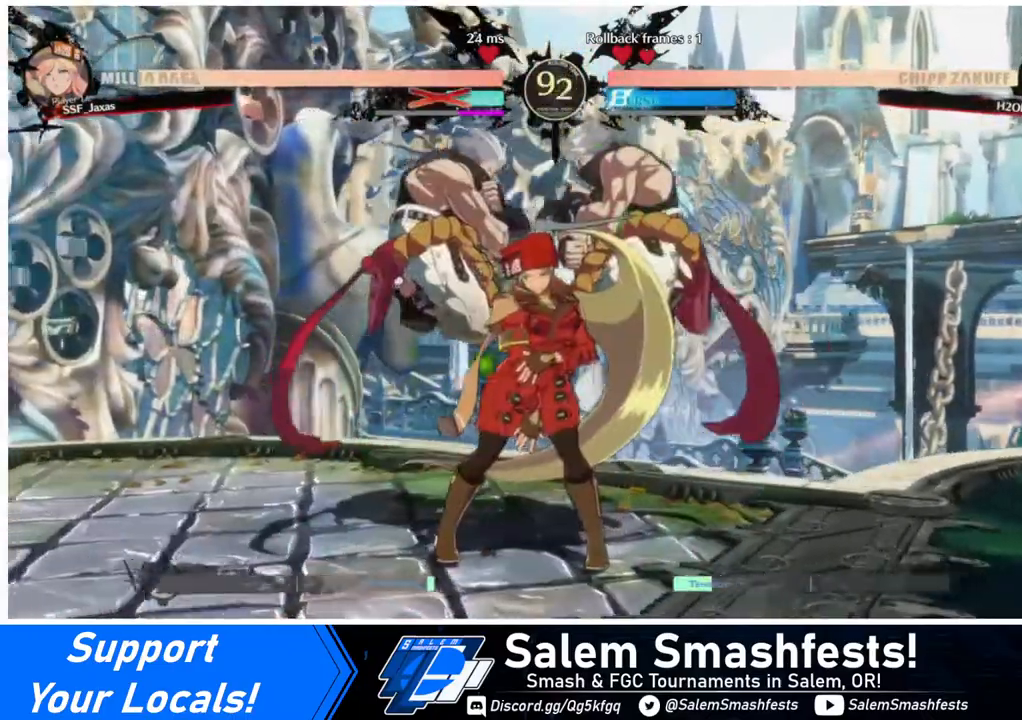
{"buttons": ["DPAD_RIGHT"], "events": [[320, "DPAD_RIGHT", "down"], [400, "SQUARE", "down"], [480, "SQUARE", "up"]]}
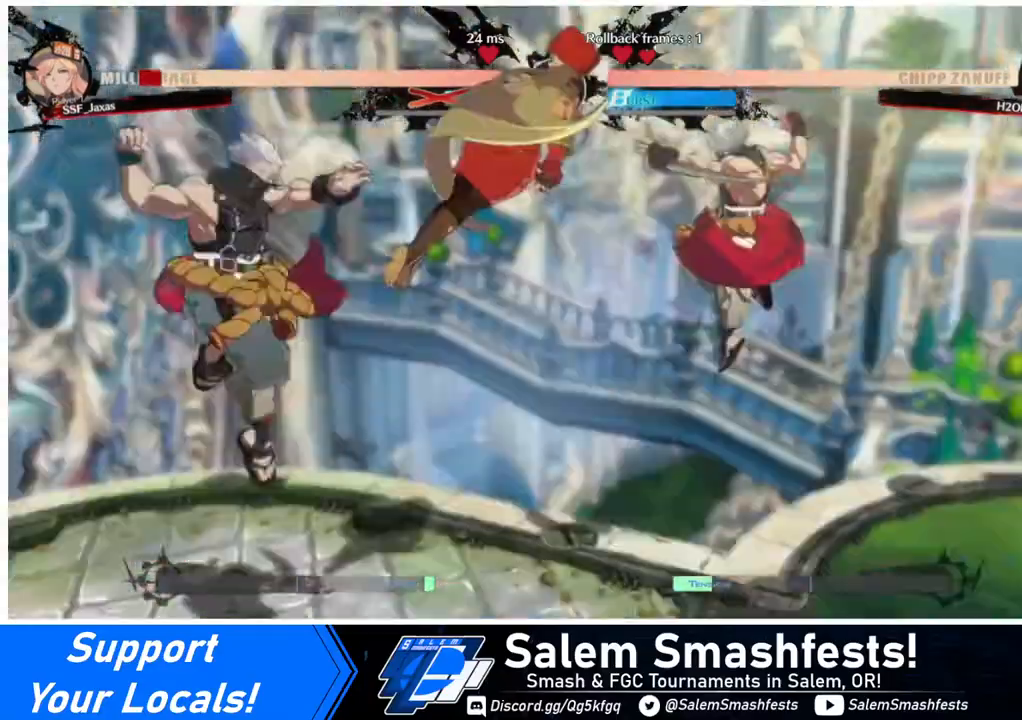
{"buttons": ["DPAD_DOWN", "DPAD_LEFT"], "events": [[160, "TRIANGLE", "down"], [240, "SQUARE", "down"], [360, "TRIANGLE", "up"], [400, "DPAD_DOWN", "down"], [400, "DPAD_RIGHT", "up"], [400, "SQUARE", "up"], [440, "DPAD_LEFT", "down"]]}
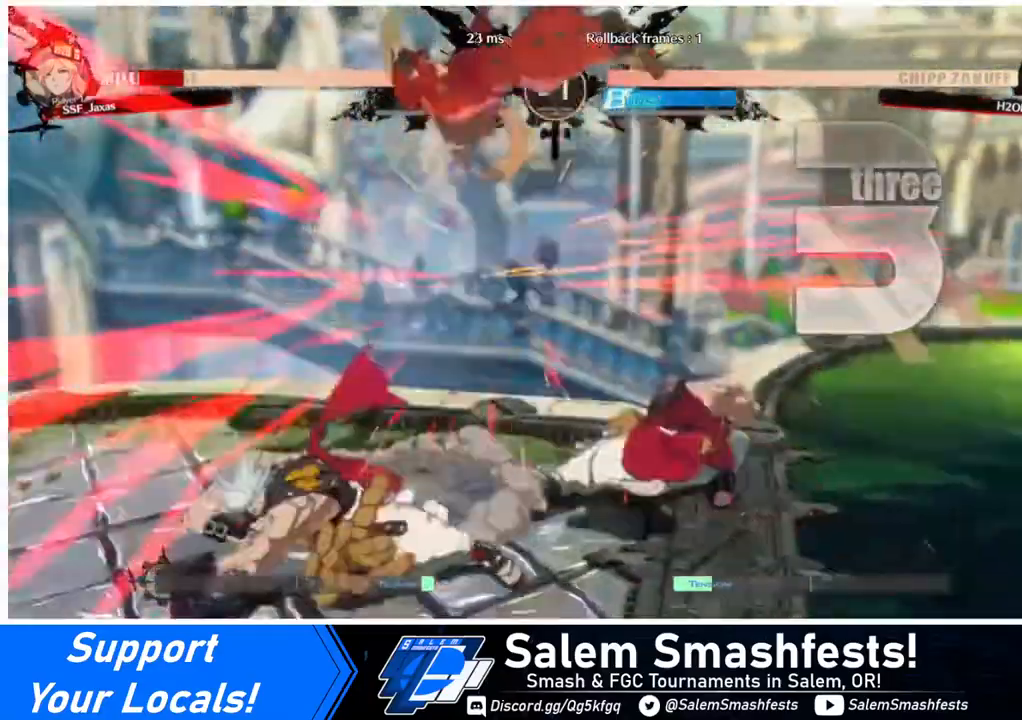
{"buttons": ["DPAD_RIGHT"], "events": [[40, "SQUARE", "down"], [40, "TRIANGLE", "down"], [120, "DPAD_LEFT", "up"], [160, "DPAD_DOWN", "up"], [160, "DPAD_RIGHT", "down"], [160, "SQUARE", "up"], [160, "TRIANGLE", "up"], [280, "DPAD_RIGHT", "up"], [360, "DPAD_DOWN", "down"], [360, "DPAD_LEFT", "down"], [480, "DPAD_DOWN", "up"], [480, "DPAD_LEFT", "up"], [480, "DPAD_RIGHT", "down"]]}
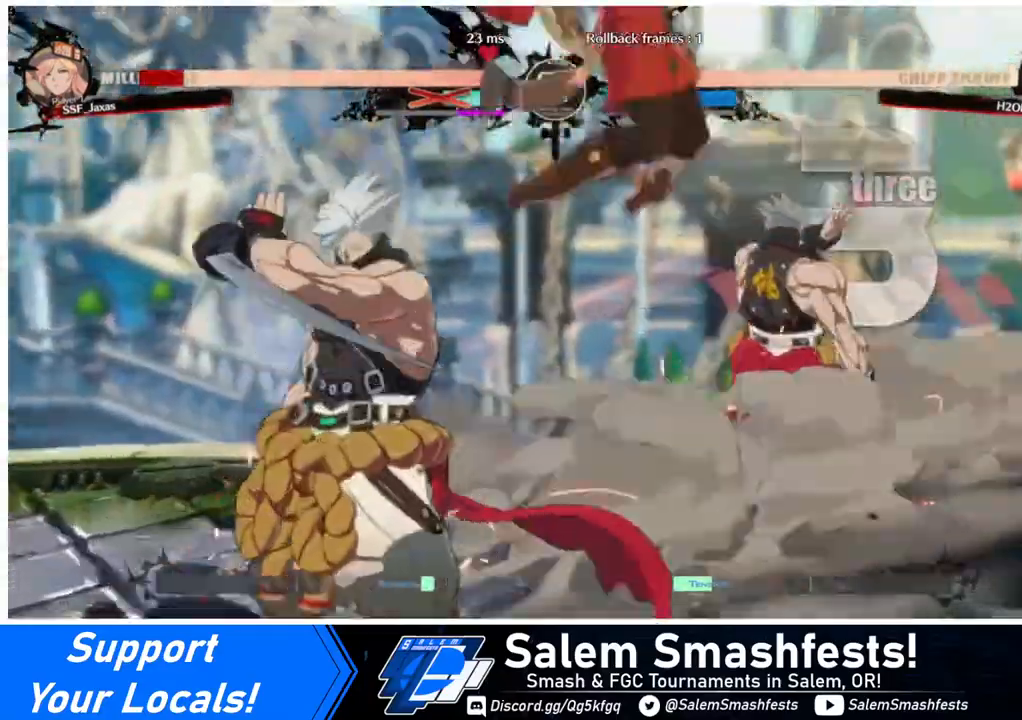
{"buttons": ["DPAD_RIGHT"], "events": []}
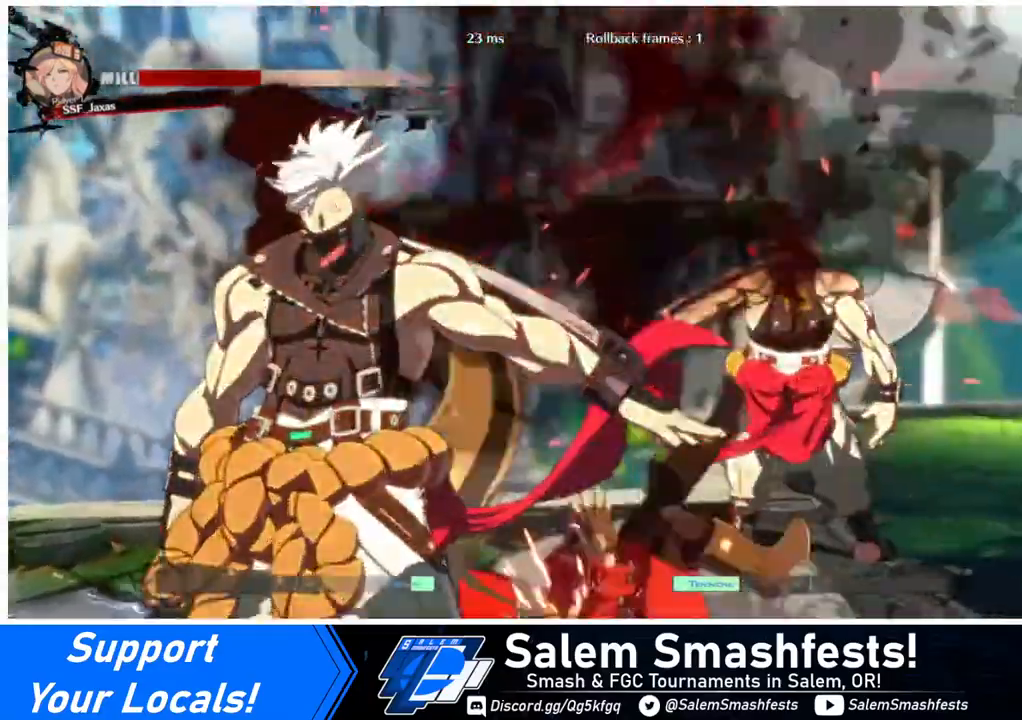
{"buttons": ["DPAD_RIGHT"], "events": [[40, "DPAD_DOWN", "down"], [40, "DPAD_RIGHT", "up"], [200, "DPAD_RIGHT", "down"], [240, "DPAD_DOWN", "up"]]}
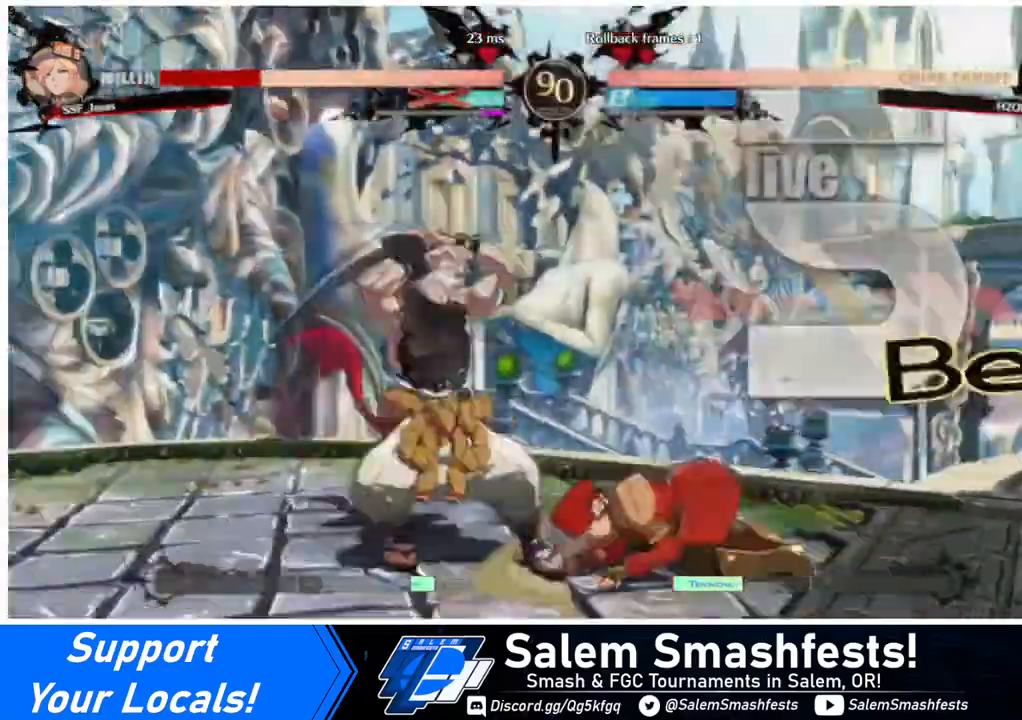
{"buttons": ["DPAD_UP", "DPAD_RIGHT"], "events": [[440, "DPAD_UP", "down"]]}
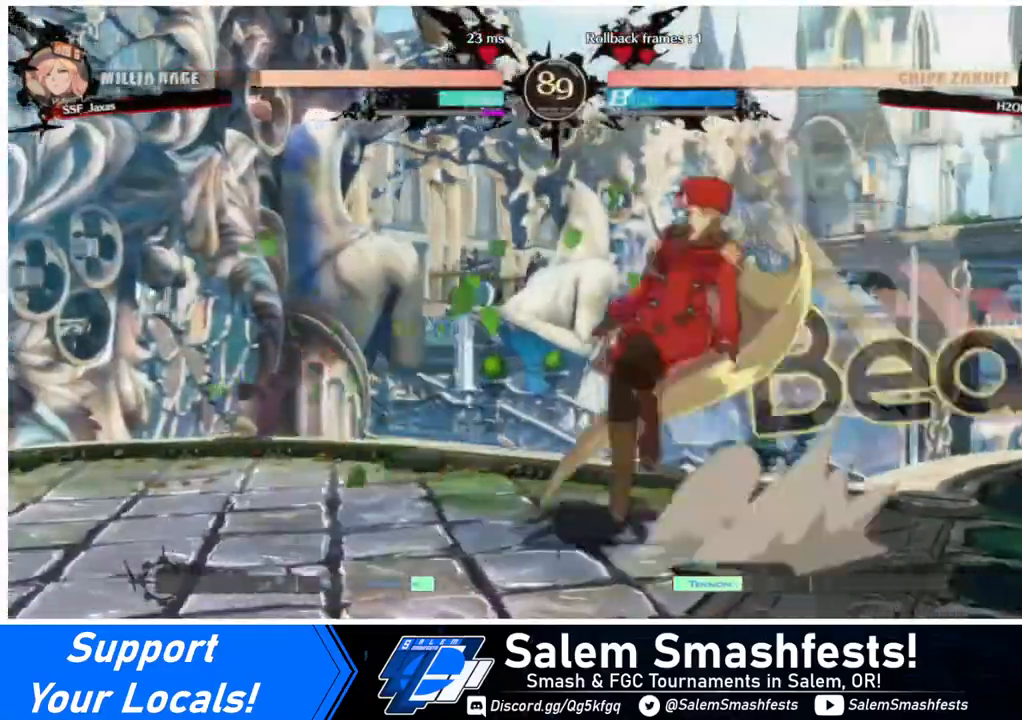
{"buttons": ["R1"], "events": [[40, "DPAD_UP", "up"], [160, "DPAD_RIGHT", "up"], [480, "R1", "down"]]}
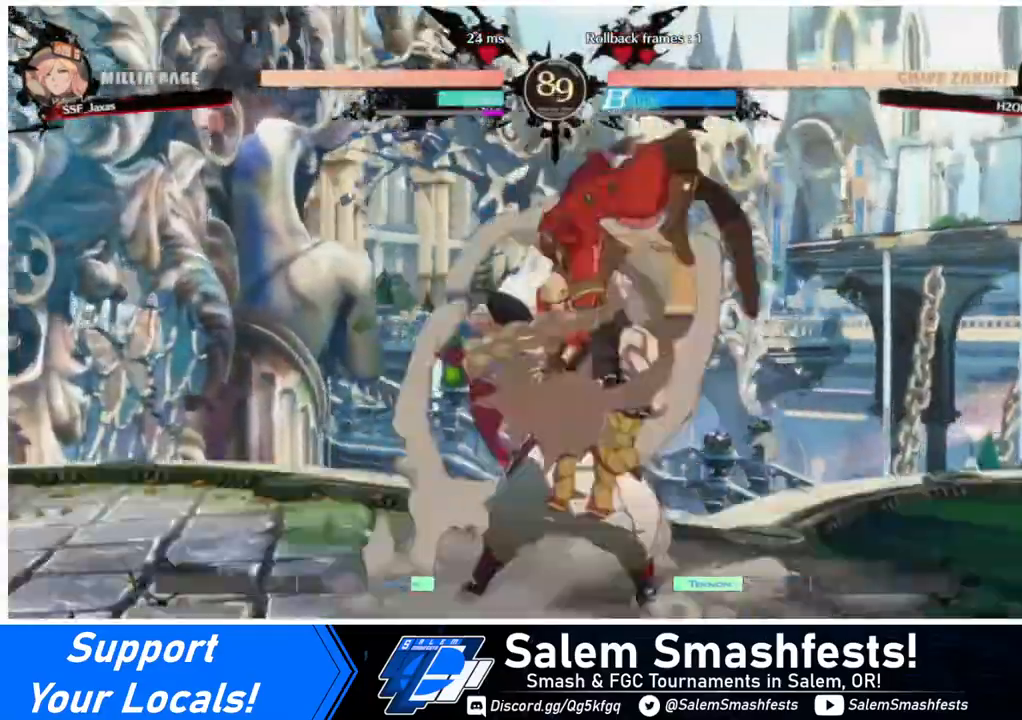
{"buttons": ["DPAD_DOWN"], "events": [[80, "R1", "up"], [240, "DPAD_DOWN", "down"], [440, "SQUARE", "down"], [520, "SQUARE", "up"]]}
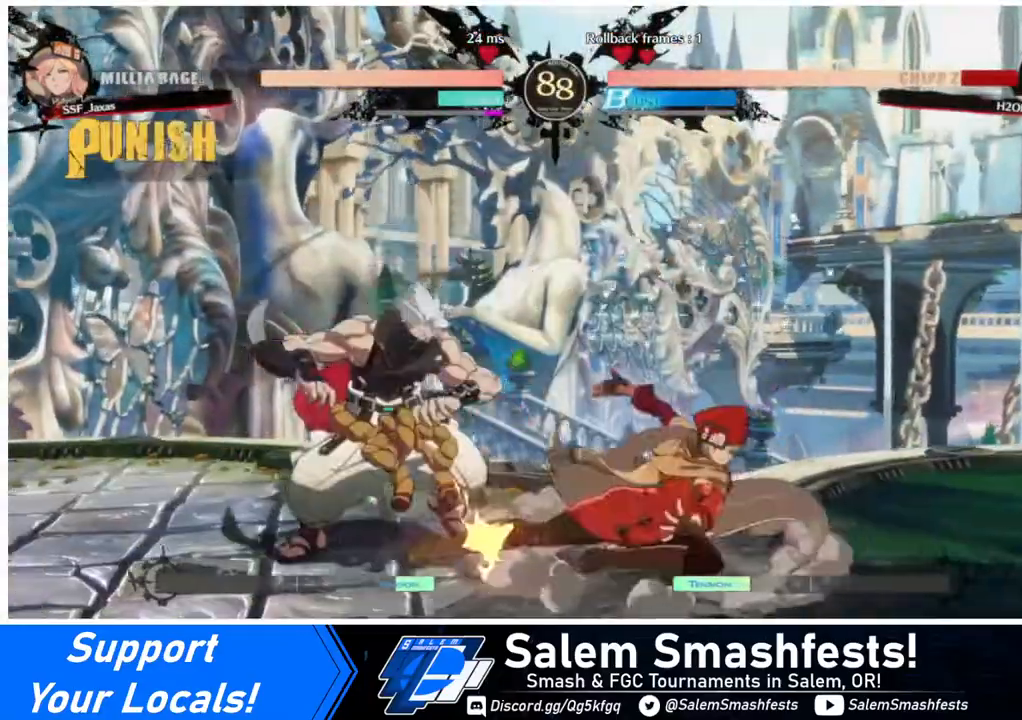
{"buttons": ["R1", "DPAD_LEFT"], "events": [[120, "DPAD_DOWN", "up"], [320, "DPAD_DOWN", "down"], [400, "DPAD_LEFT", "down"], [440, "DPAD_DOWN", "up"], [480, "R1", "down"]]}
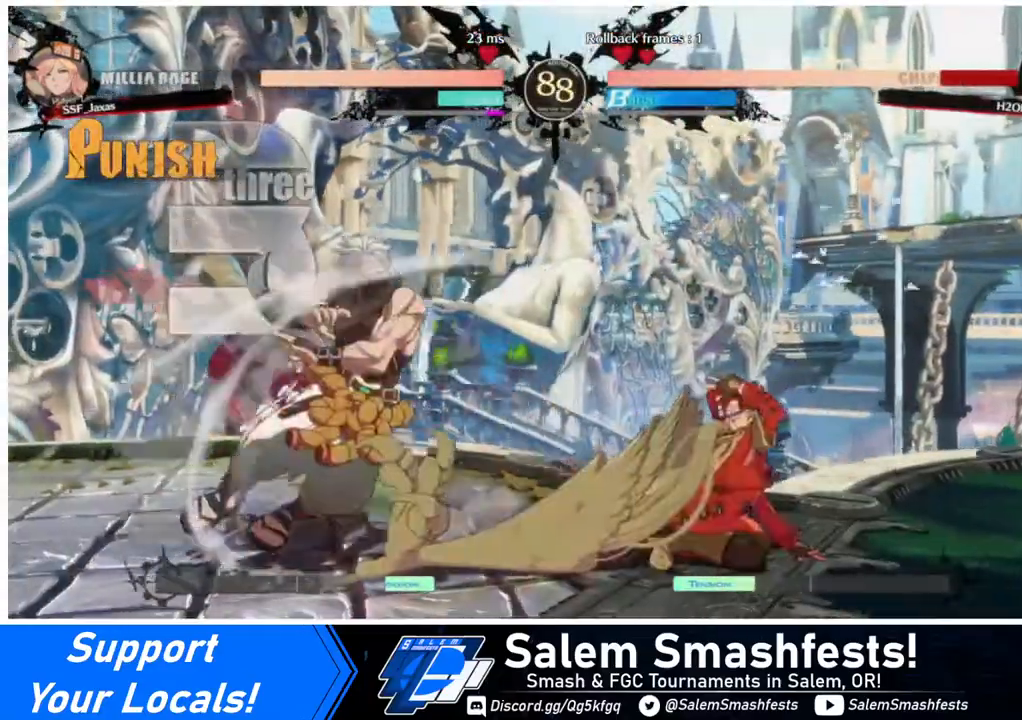
{"buttons": [], "events": [[120, "R1", "up"], [160, "DPAD_LEFT", "up"]]}
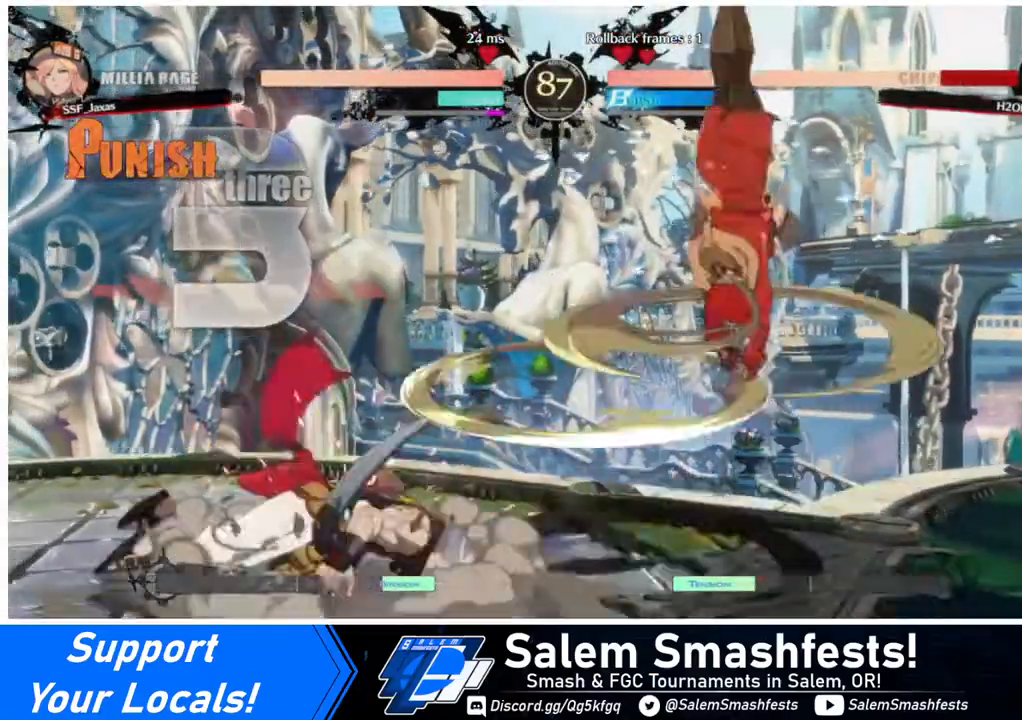
{"buttons": [], "events": []}
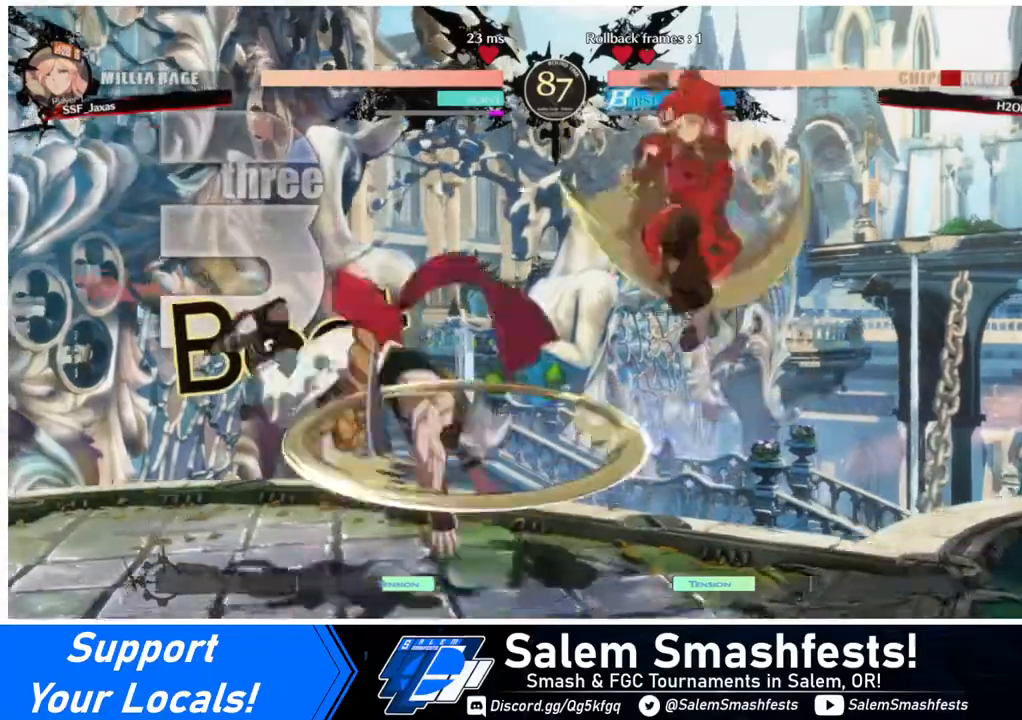
{"buttons": [], "events": [[40, "L1", "down"], [160, "L1", "up"], [280, "R1", "down"], [440, "R1", "up"]]}
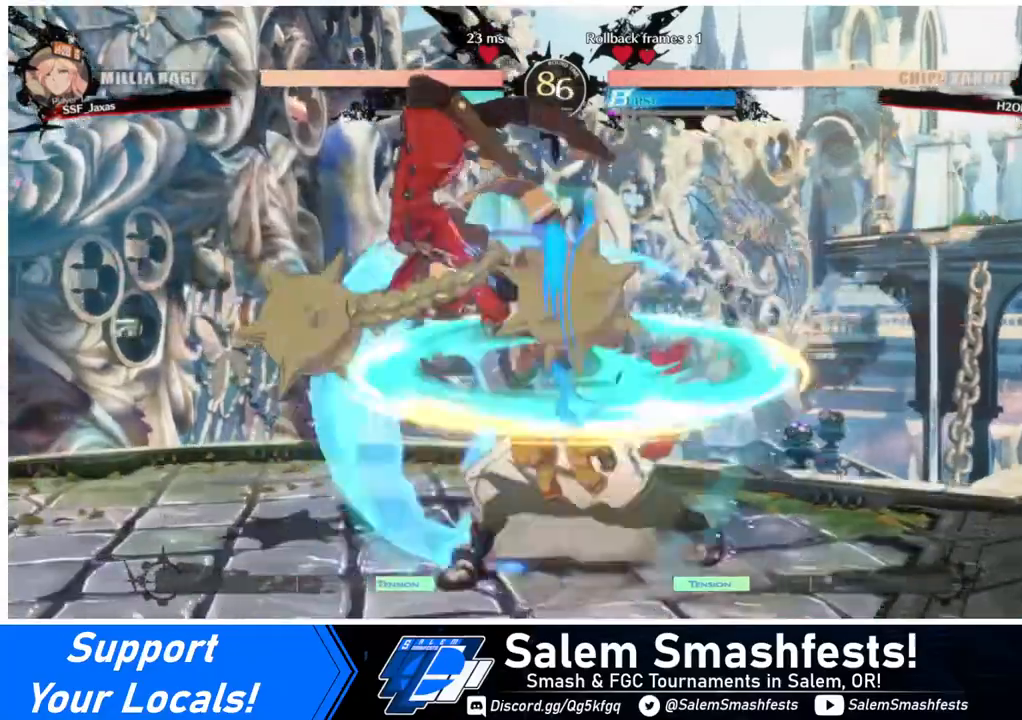
{"buttons": [], "events": [[120, "L1", "down"], [200, "L1", "up"], [320, "R1", "down"], [480, "R1", "up"]]}
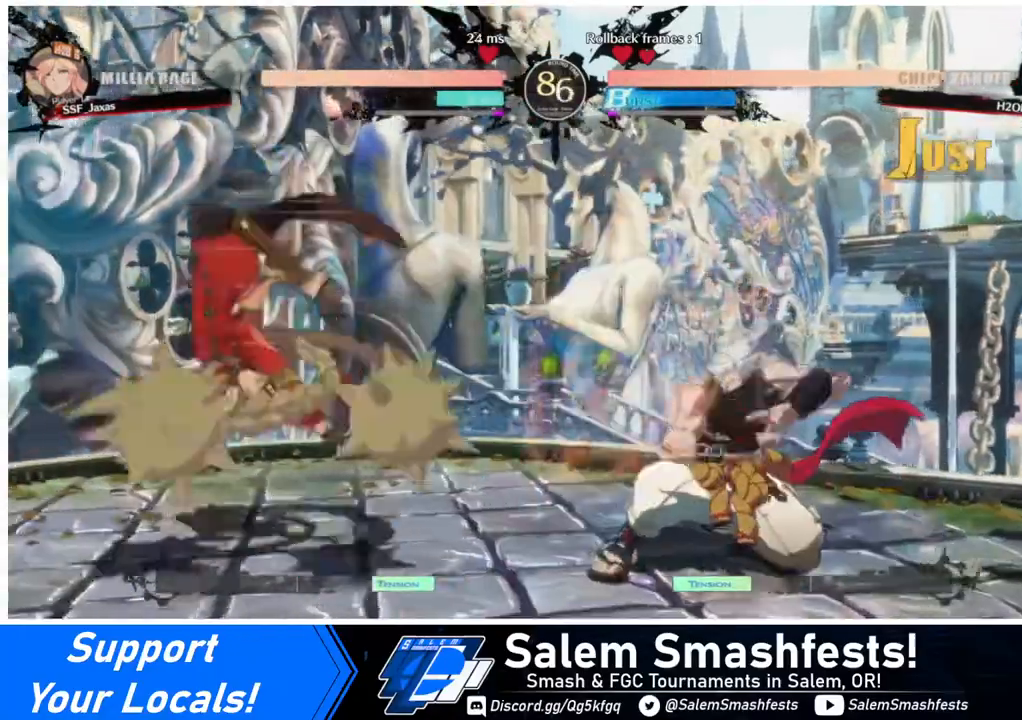
{"buttons": ["DPAD_LEFT"], "events": [[240, "DPAD_RIGHT", "down"], [280, "DPAD_RIGHT", "up"], [320, "DPAD_LEFT", "down"], [400, "DPAD_LEFT", "up"], [440, "DPAD_LEFT", "down"]]}
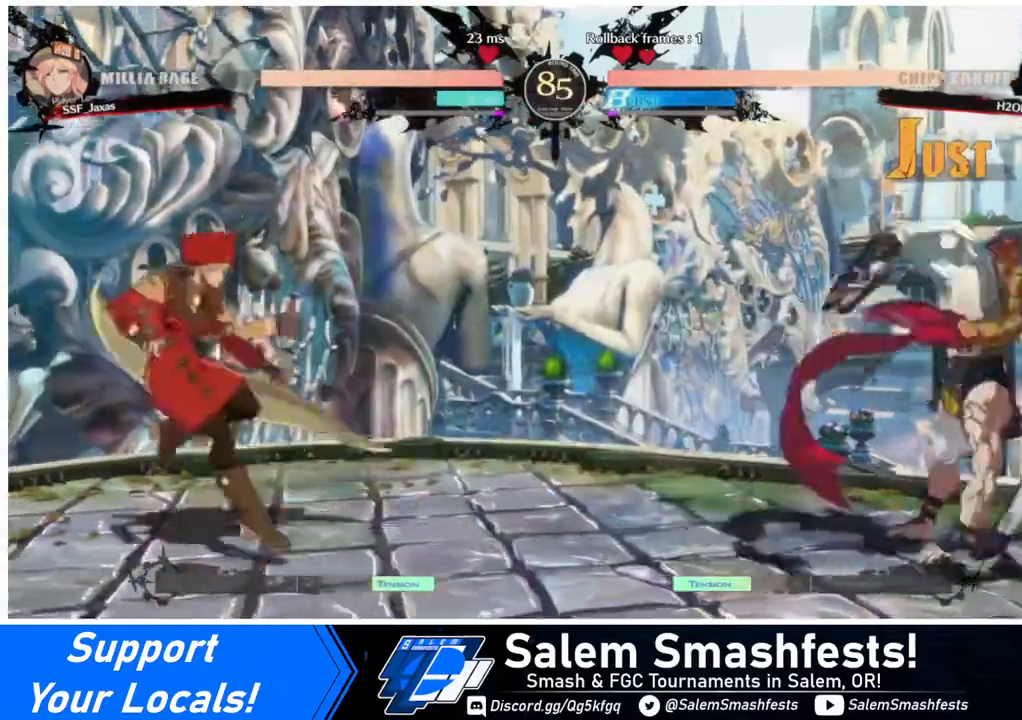
{"buttons": ["DPAD_RIGHT"], "events": [[120, "DPAD_LEFT", "up"], [200, "DPAD_RIGHT", "down"]]}
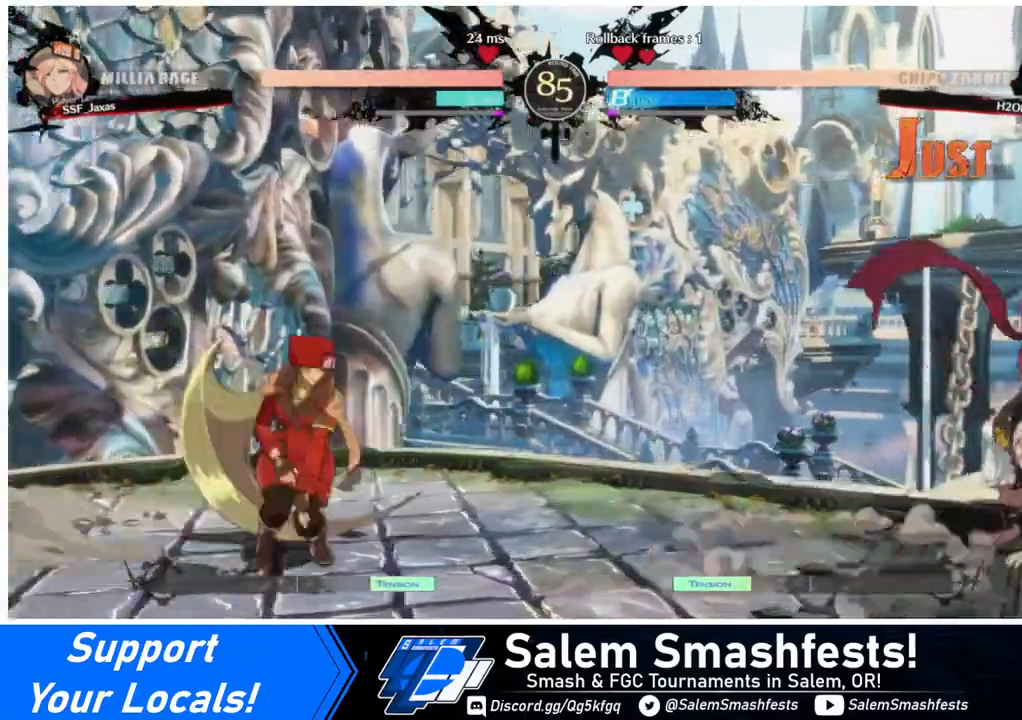
{"buttons": ["L1", "DPAD_LEFT"], "events": [[40, "DPAD_UP", "down"], [200, "DPAD_RIGHT", "up"], [200, "DPAD_UP", "up"], [240, "DPAD_LEFT", "down"], [520, "L1", "down"]]}
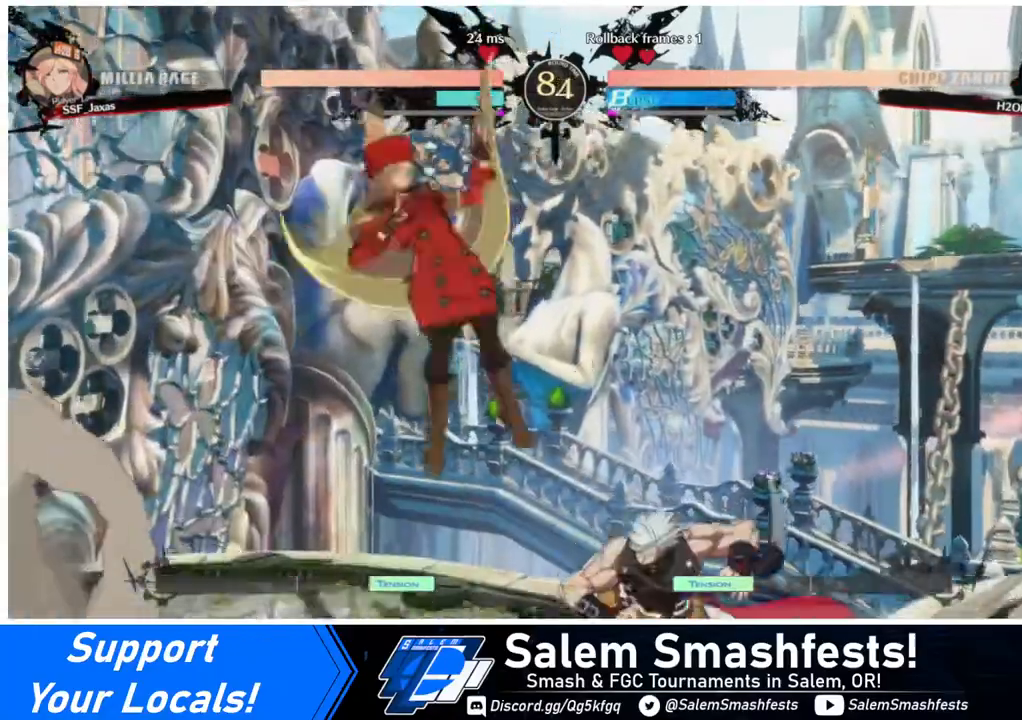
{"buttons": ["TRIANGLE"], "events": [[160, "L1", "up"], [200, "DPAD_LEFT", "up"], [320, "TRIANGLE", "down"]]}
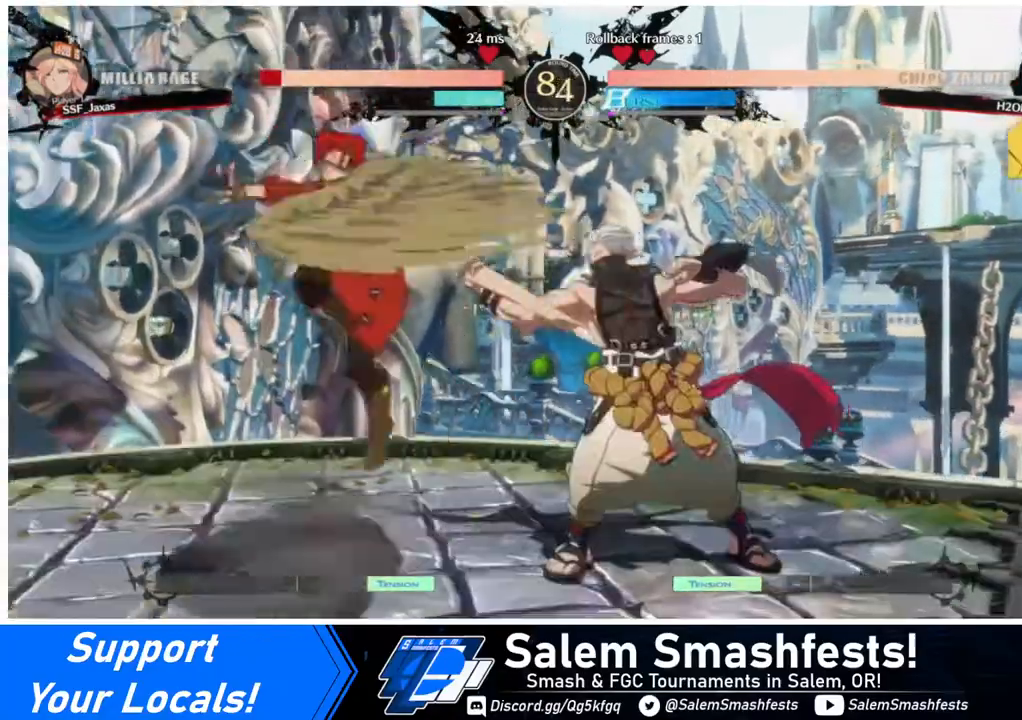
{"buttons": [], "events": [[40, "TRIANGLE", "up"], [320, "DPAD_RIGHT", "down"], [400, "DPAD_RIGHT", "up"]]}
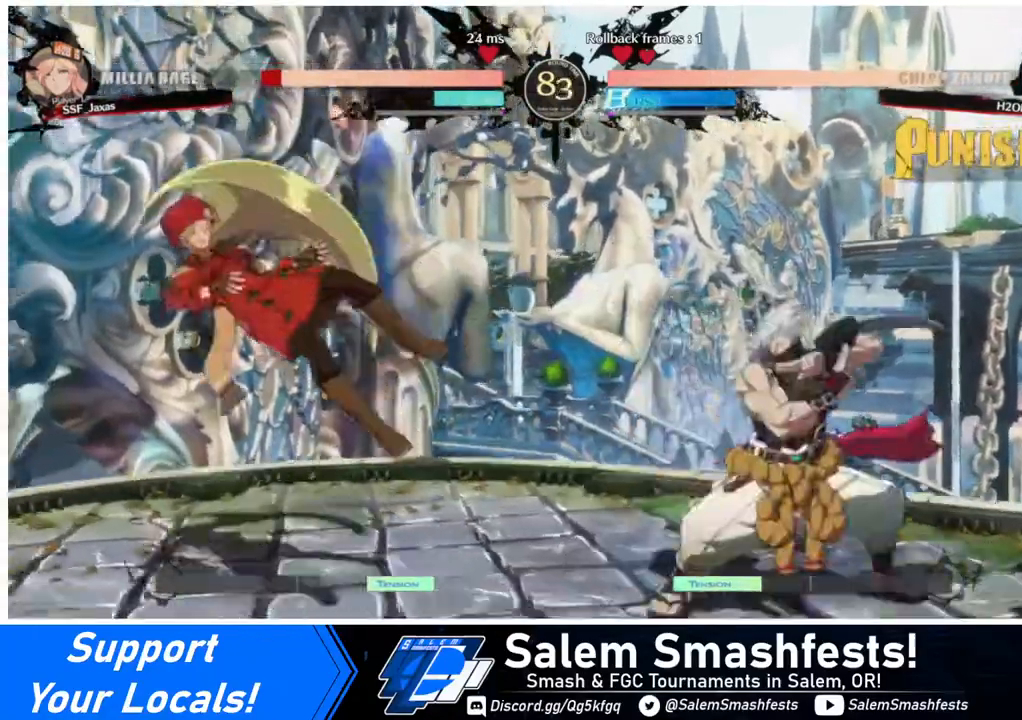
{"buttons": [], "events": [[40, "DPAD_LEFT", "down"], [120, "SQUARE", "down"], [280, "SQUARE", "up"], [480, "DPAD_LEFT", "up"]]}
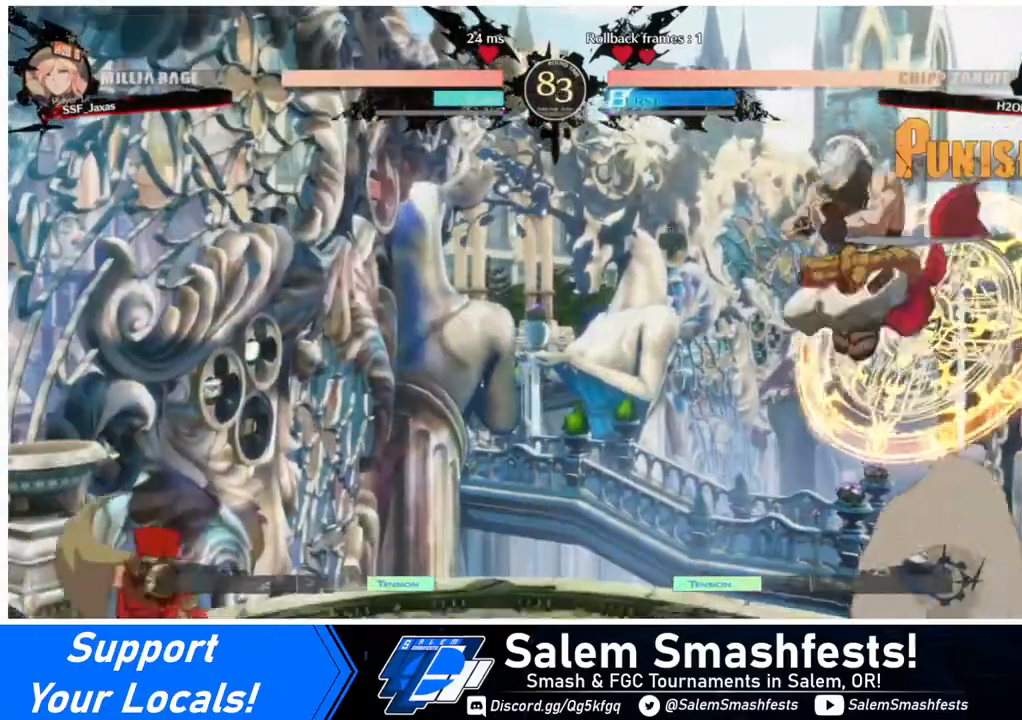
{"buttons": ["DPAD_LEFT"], "events": [[160, "DPAD_RIGHT", "down"], [240, "CROSS", "down"], [320, "CROSS", "up"], [320, "DPAD_DOWN", "down"], [320, "DPAD_RIGHT", "up"], [400, "DPAD_LEFT", "down"], [440, "DPAD_DOWN", "up"]]}
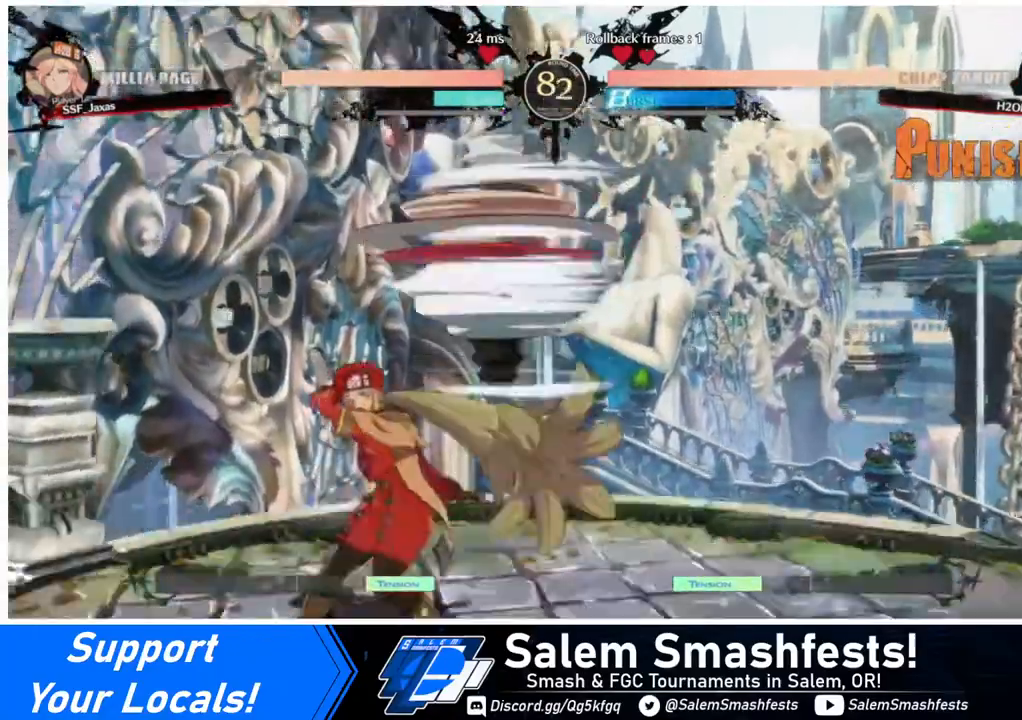
{"buttons": ["DPAD_DOWN", "DPAD_LEFT"], "events": [[40, "CROSS", "down"], [120, "CROSS", "up"], [320, "DPAD_DOWN", "down"]]}
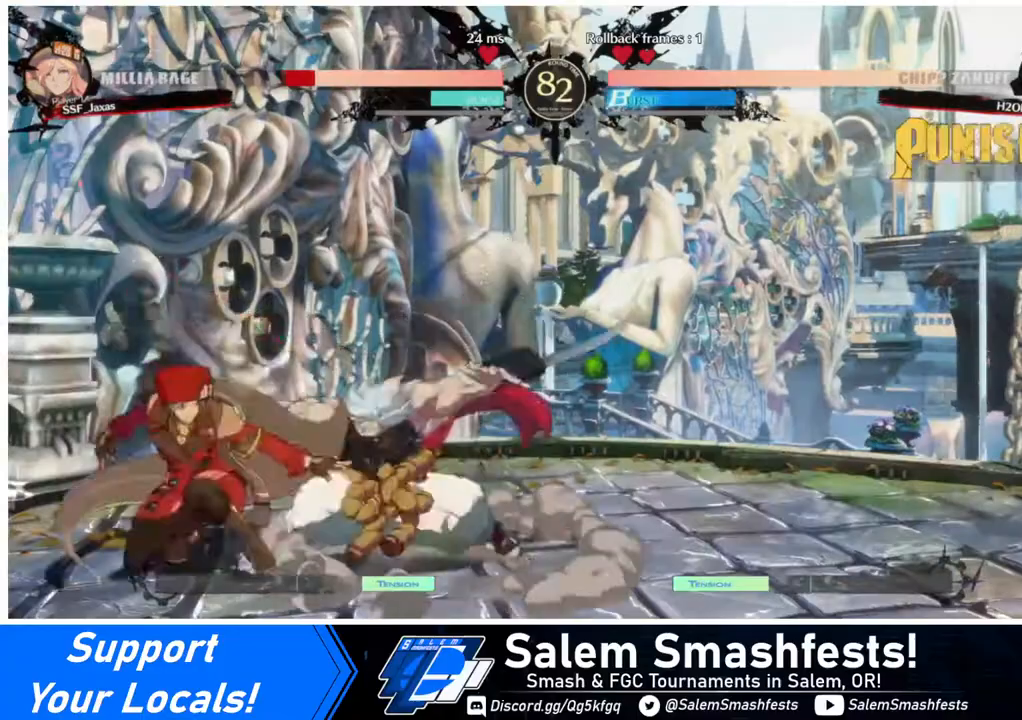
{"buttons": ["DPAD_DOWN", "DPAD_LEFT"], "events": [[40, "SQUARE", "down"], [120, "SQUARE", "up"], [240, "R2", "down"], [400, "R2", "up"]]}
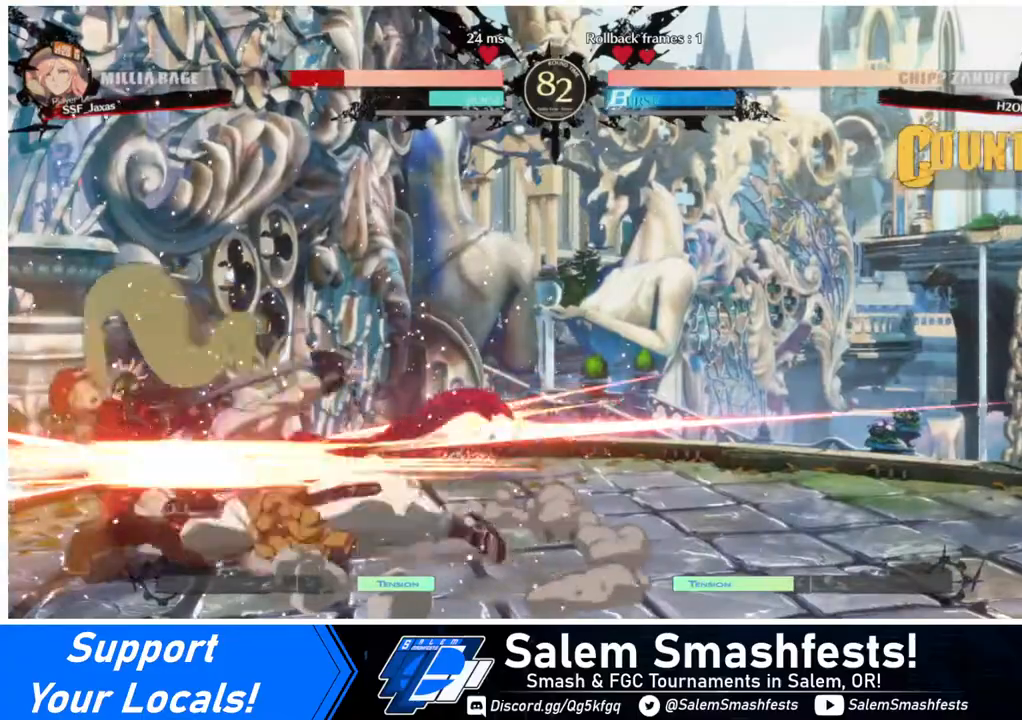
{"buttons": ["DPAD_DOWN", "DPAD_LEFT"], "events": []}
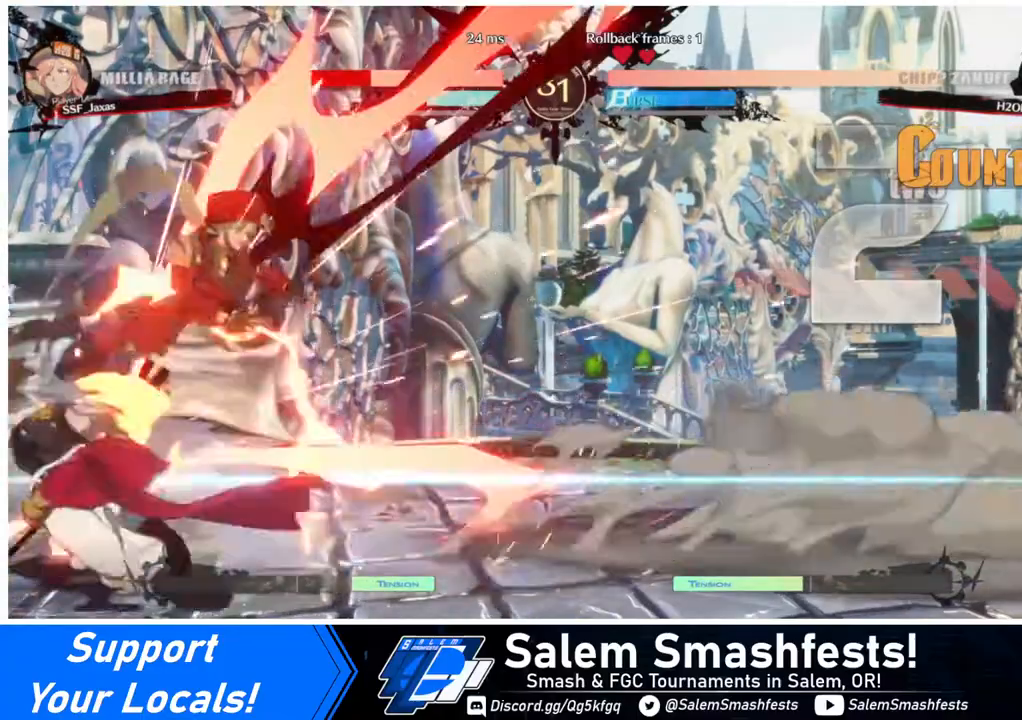
{"buttons": ["DPAD_RIGHT"], "events": [[320, "DPAD_DOWN", "up"], [320, "DPAD_LEFT", "up"], [320, "DPAD_RIGHT", "down"], [440, "SQUARE", "down"], [520, "SQUARE", "up"]]}
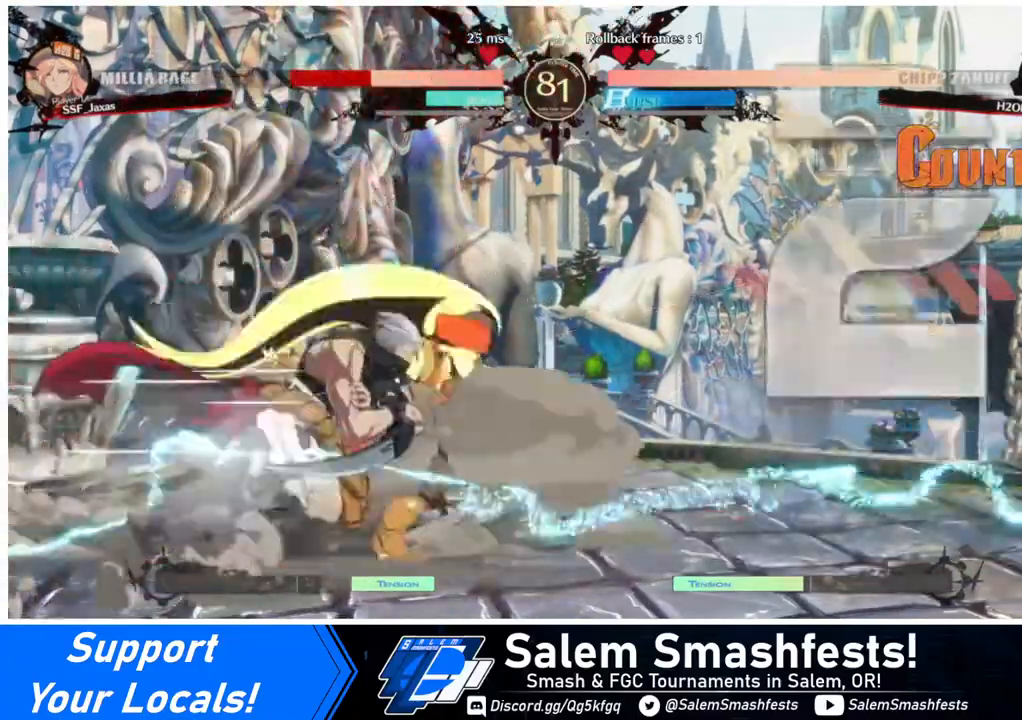
{"buttons": ["DPAD_DOWN", "DPAD_RIGHT"], "events": [[120, "DPAD_DOWN", "down"], [320, "SQUARE", "down"], [440, "SQUARE", "up"]]}
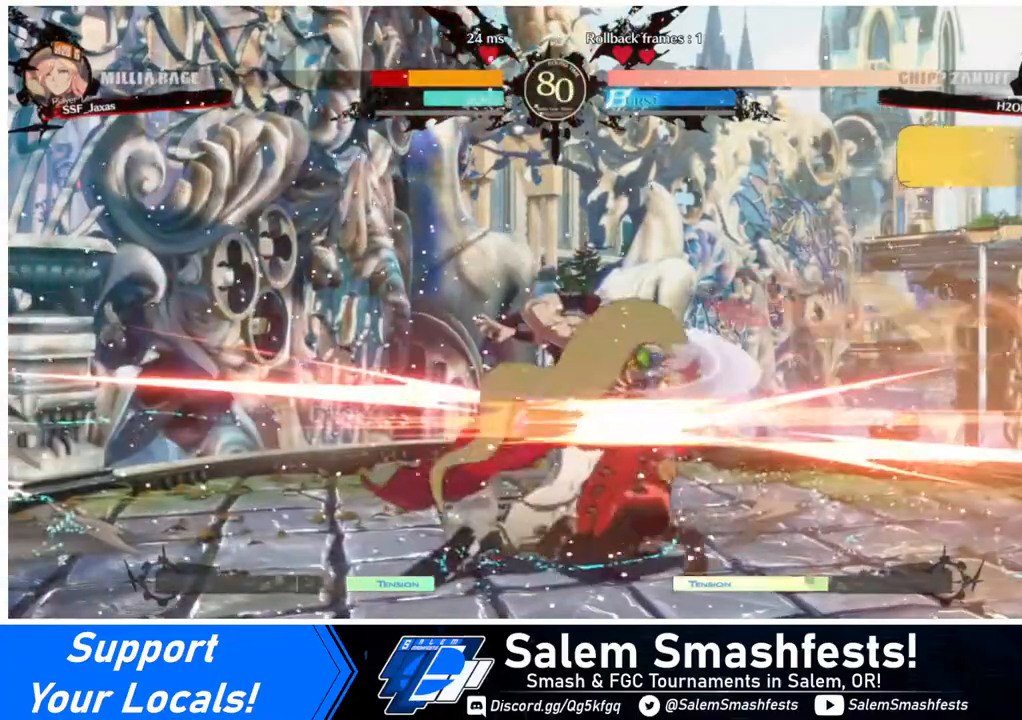
{"buttons": ["DPAD_RIGHT"], "events": [[280, "R2", "down"], [280, "SQUARE", "down"], [320, "DPAD_DOWN", "up"], [360, "R2", "up"], [400, "SQUARE", "up"]]}
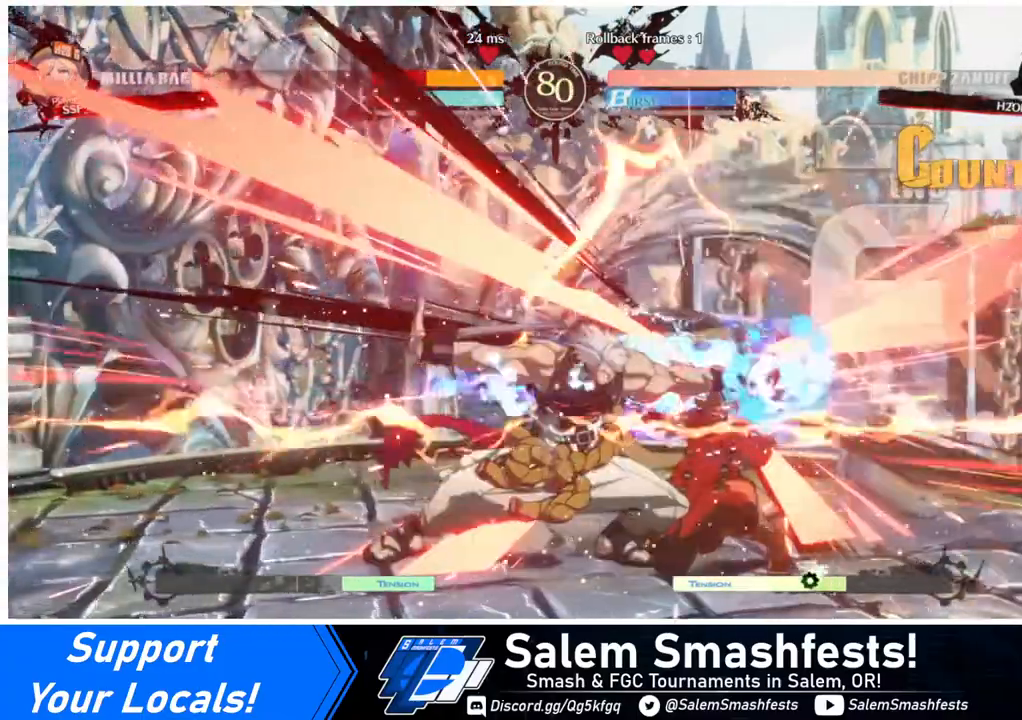
{"buttons": ["DPAD_DOWN", "DPAD_RIGHT"], "events": [[440, "DPAD_DOWN", "down"]]}
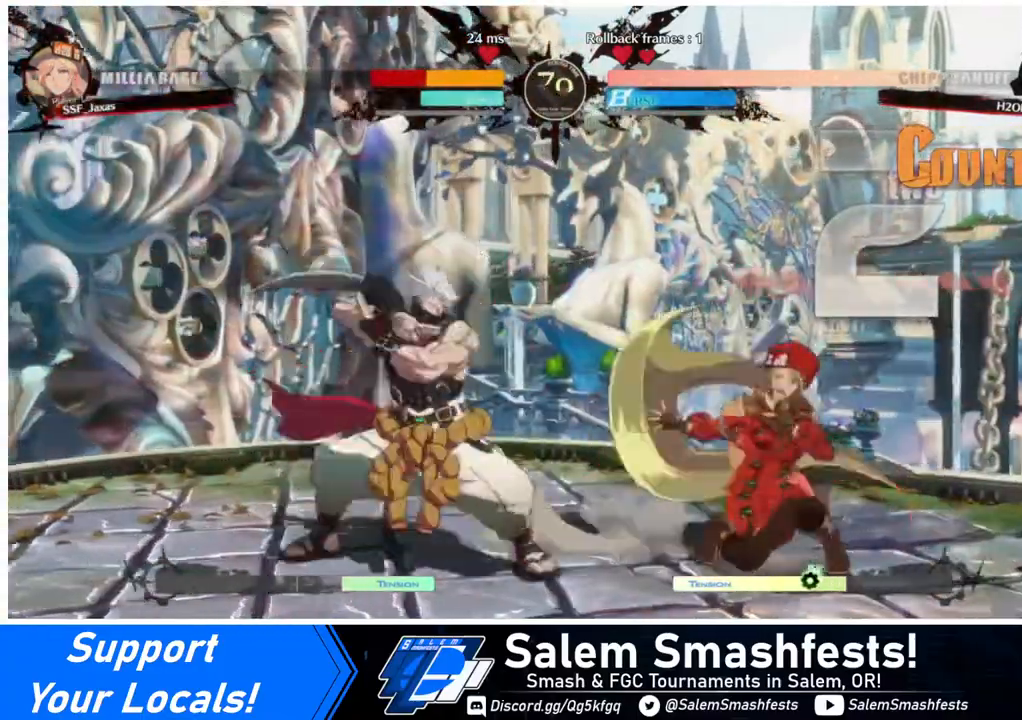
{"buttons": ["DPAD_UP", "DPAD_RIGHT"], "events": [[40, "DPAD_DOWN", "up"], [120, "DPAD_DOWN", "down"], [440, "DPAD_DOWN", "up"], [480, "DPAD_UP", "down"]]}
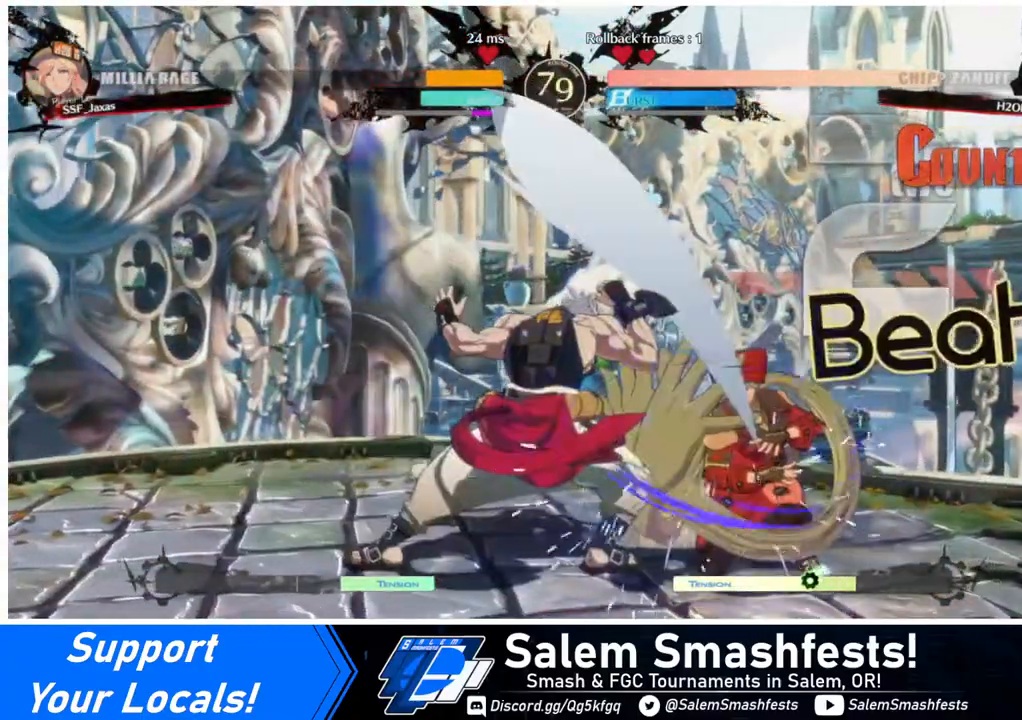
{"buttons": ["DPAD_RIGHT"], "events": [[40, "DPAD_UP", "up"], [440, "DPAD_UP", "down"], [480, "DPAD_UP", "up"]]}